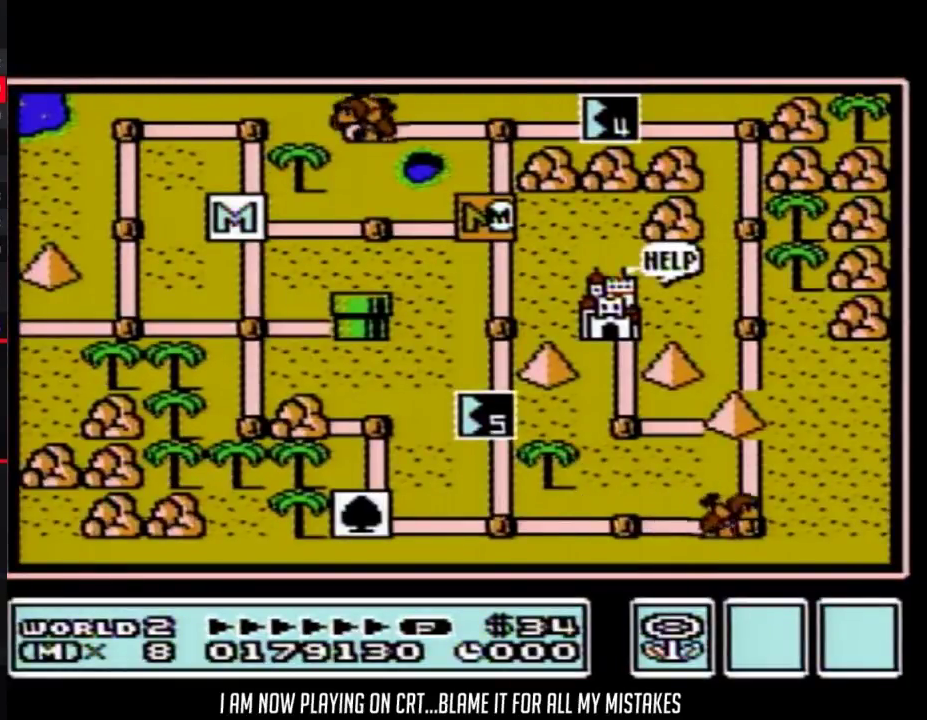
Gameplay with a controller (Nintendo layout); each line is a JSON object with the inputs held at the frame after it. "events" lists button and stick changes between this image and that frame as [ms after this image, input, new state], when the widget could be followed in between. Not read: L3 R3.
{"buttons": ["DPAD_UP"], "events": [[300, "DPAD_UP", "down"]]}
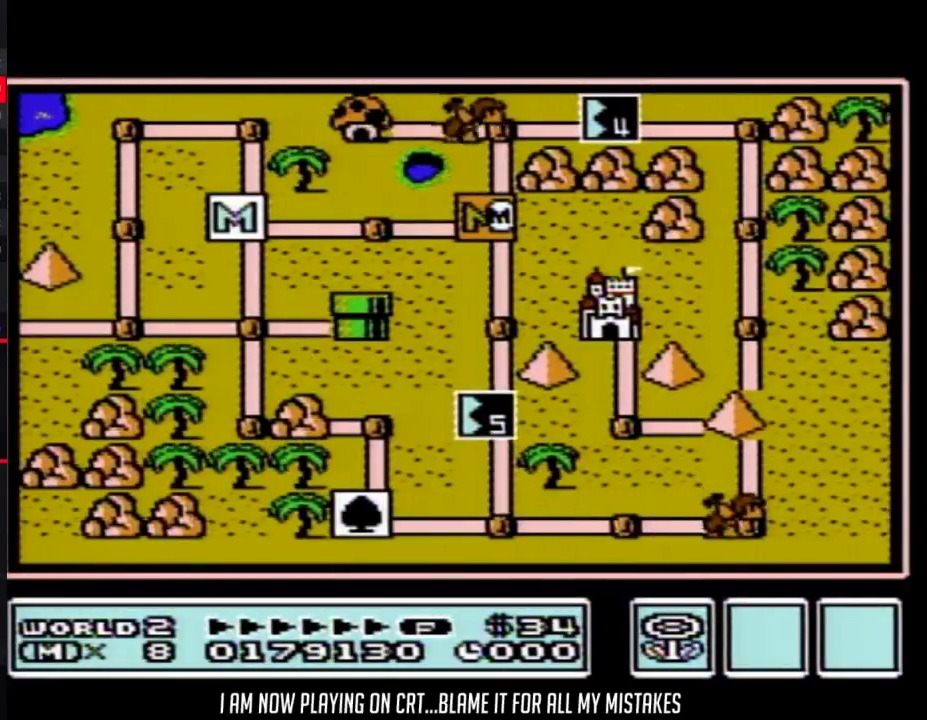
{"buttons": ["DPAD_UP"], "events": []}
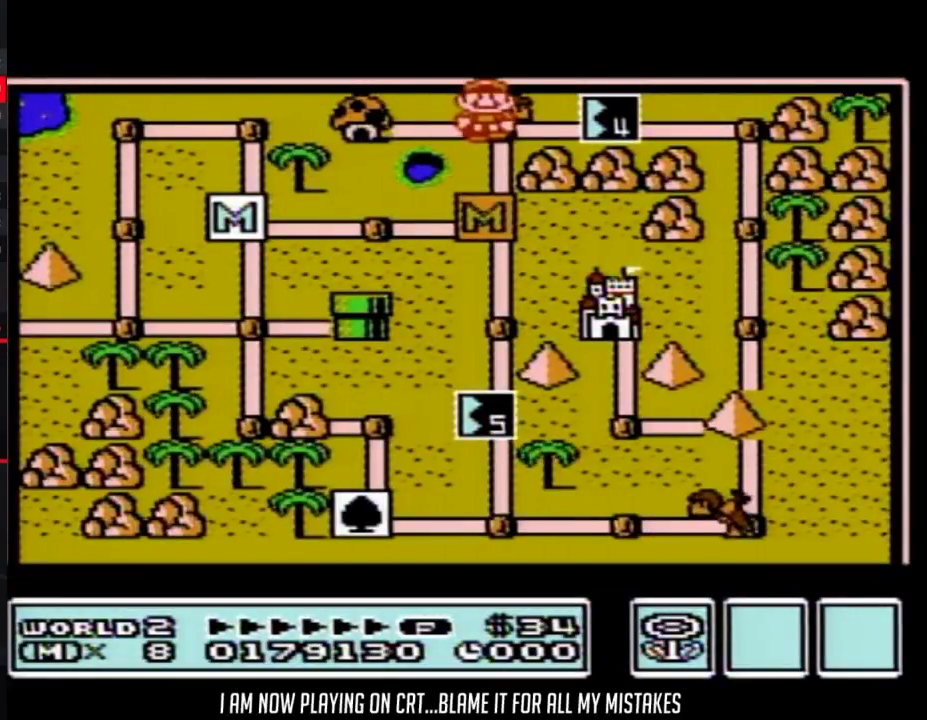
{"buttons": ["DPAD_UP"], "events": []}
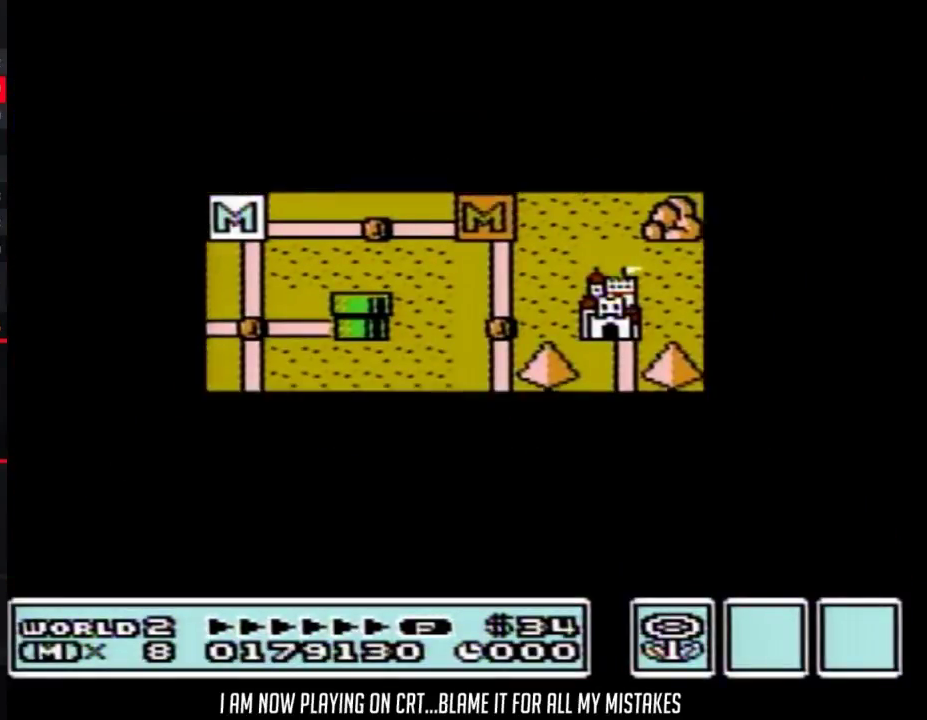
{"buttons": ["B", "DPAD_RIGHT"], "events": [[500, "B", "down"], [500, "DPAD_RIGHT", "down"], [500, "DPAD_UP", "up"]]}
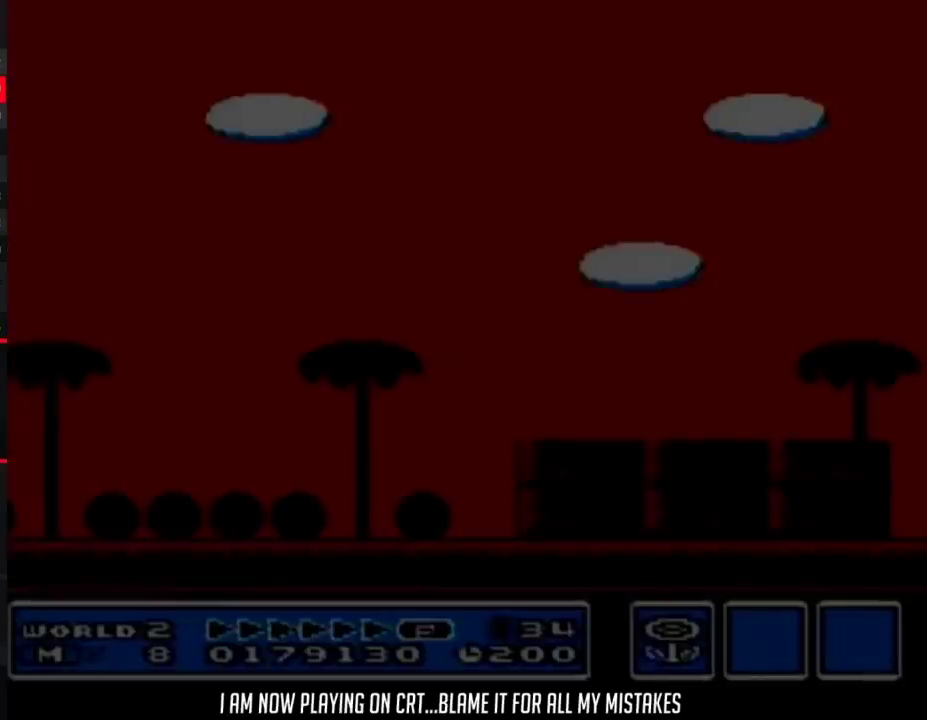
{"buttons": ["B", "DPAD_RIGHT"], "events": []}
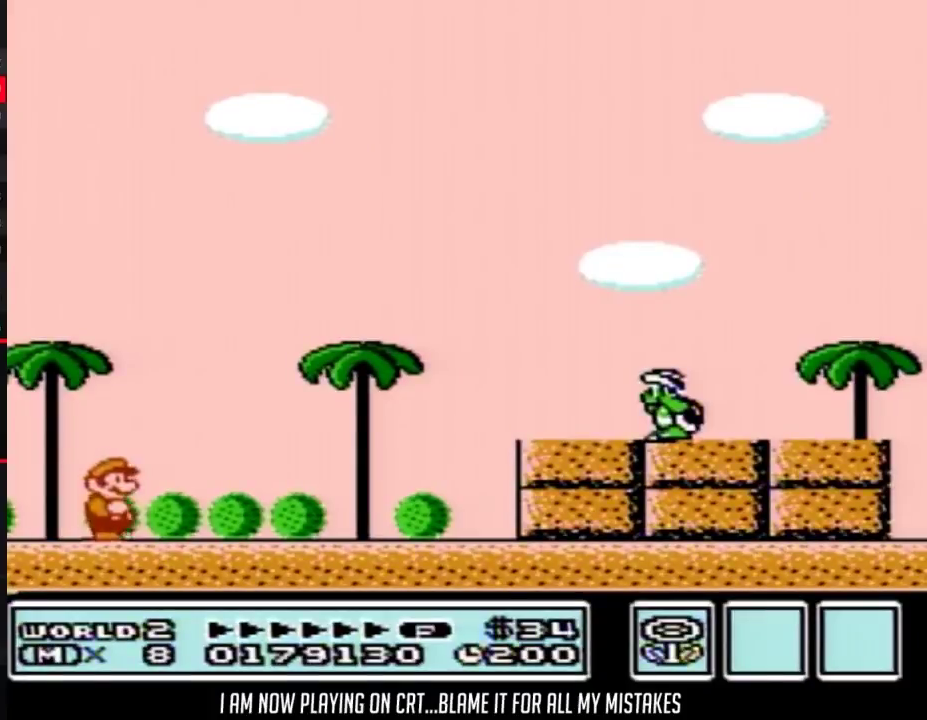
{"buttons": ["B", "DPAD_RIGHT"], "events": []}
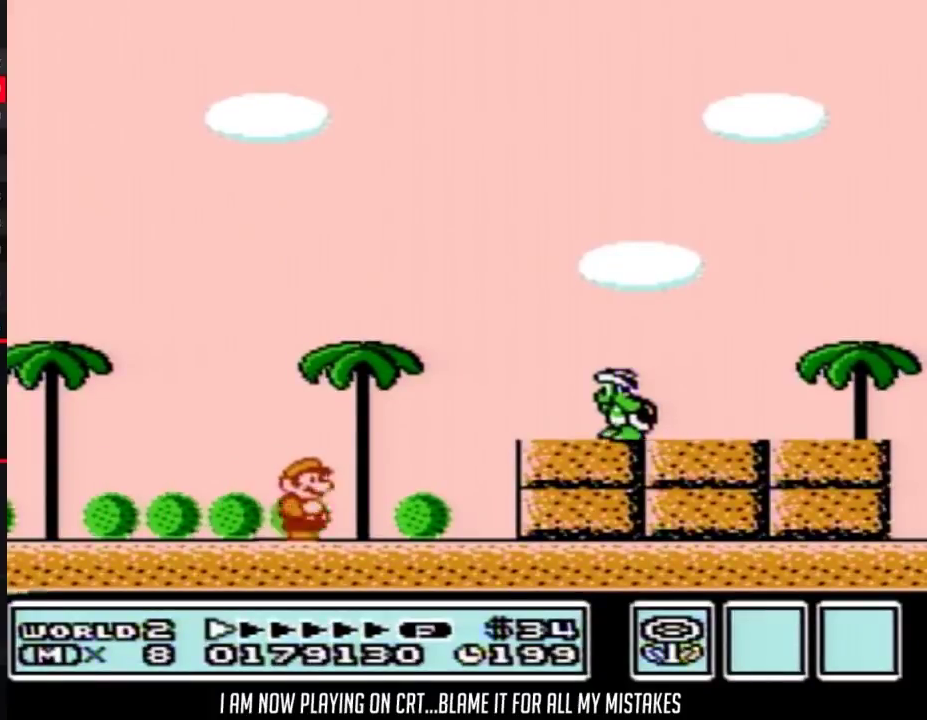
{"buttons": ["B"], "events": [[250, "B", "up"], [367, "DPAD_RIGHT", "up"], [467, "B", "down"]]}
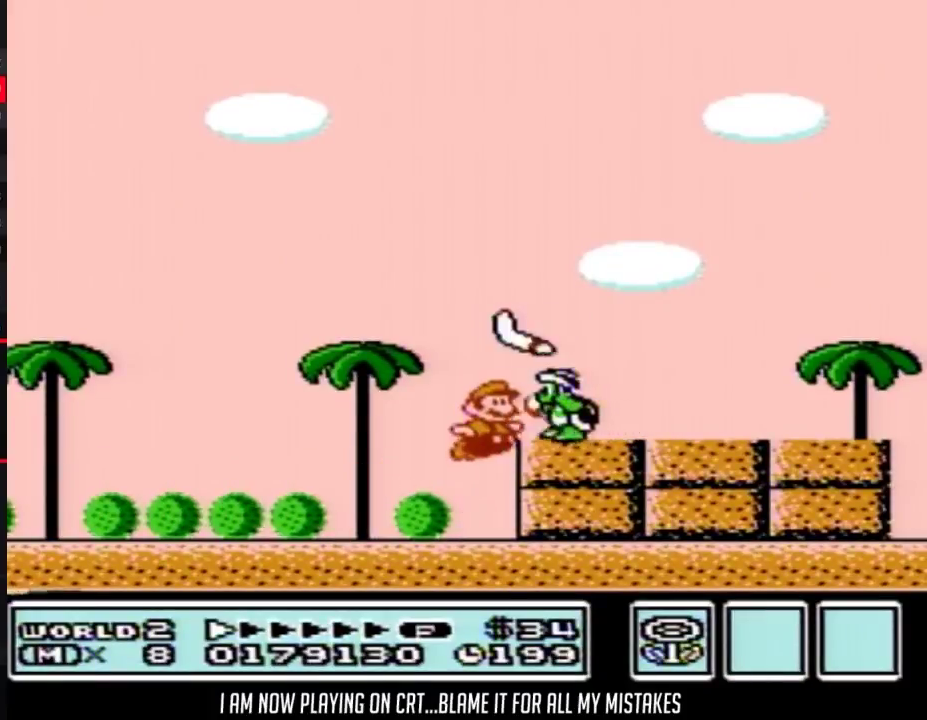
{"buttons": ["B", "DPAD_RIGHT"], "events": [[367, "A", "down"], [367, "DPAD_RIGHT", "down"], [467, "A", "up"]]}
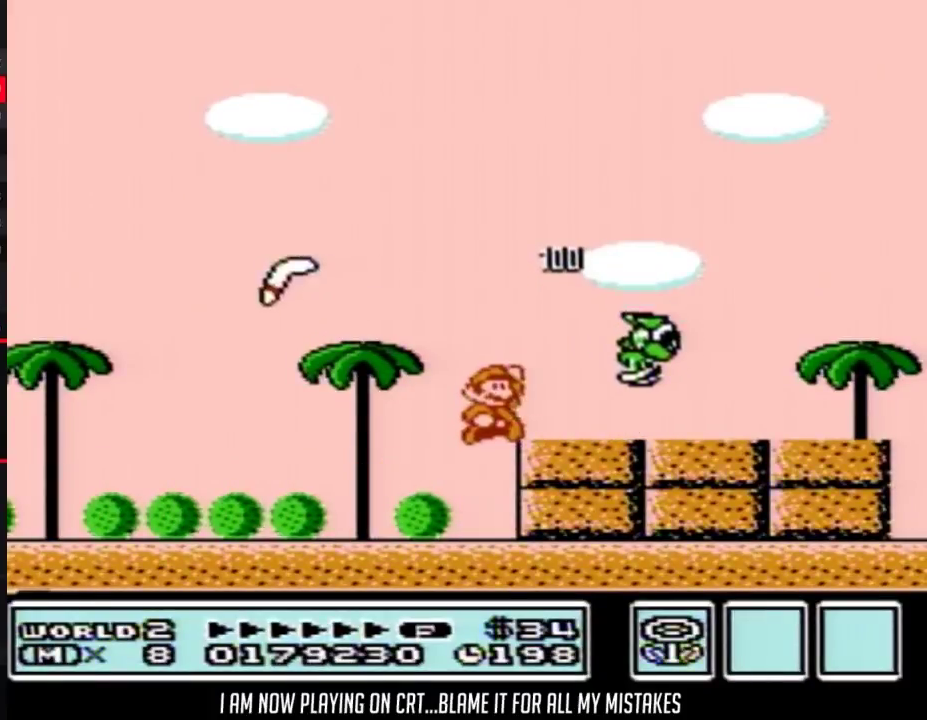
{"buttons": ["B", "DPAD_RIGHT"], "events": [[283, "A", "down"], [333, "A", "up"]]}
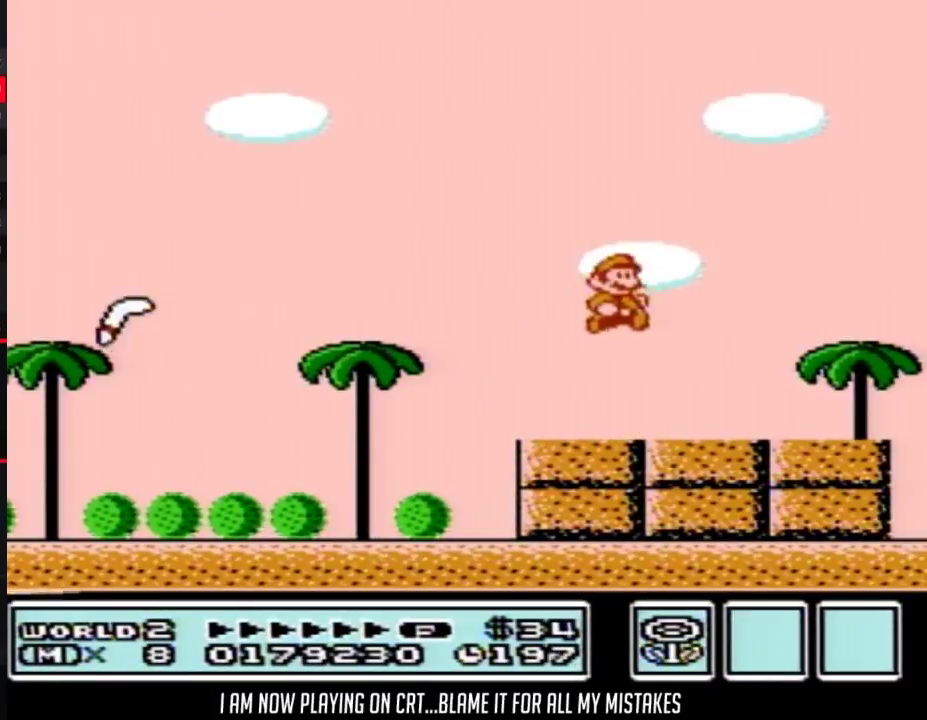
{"buttons": ["B", "DPAD_DOWN"], "events": [[267, "DPAD_RIGHT", "up"], [300, "DPAD_LEFT", "down"], [400, "DPAD_LEFT", "up"], [500, "DPAD_DOWN", "down"]]}
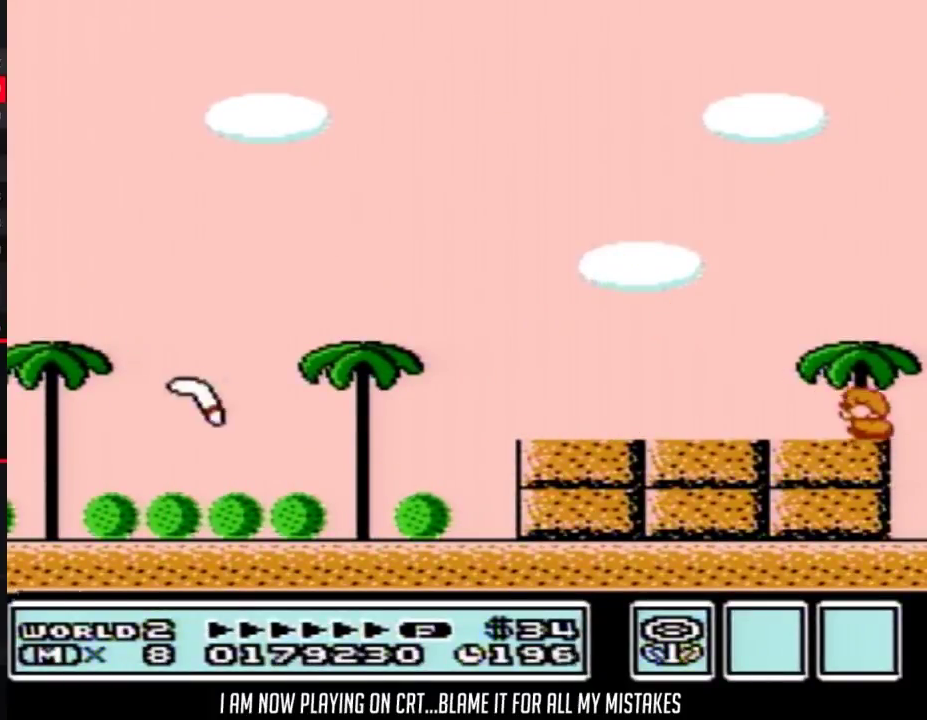
{"buttons": ["B", "DPAD_DOWN"], "events": [[100, "DPAD_DOWN", "up"], [150, "DPAD_DOWN", "down"], [250, "DPAD_DOWN", "up"], [333, "DPAD_DOWN", "down"], [433, "DPAD_DOWN", "up"], [500, "DPAD_DOWN", "down"]]}
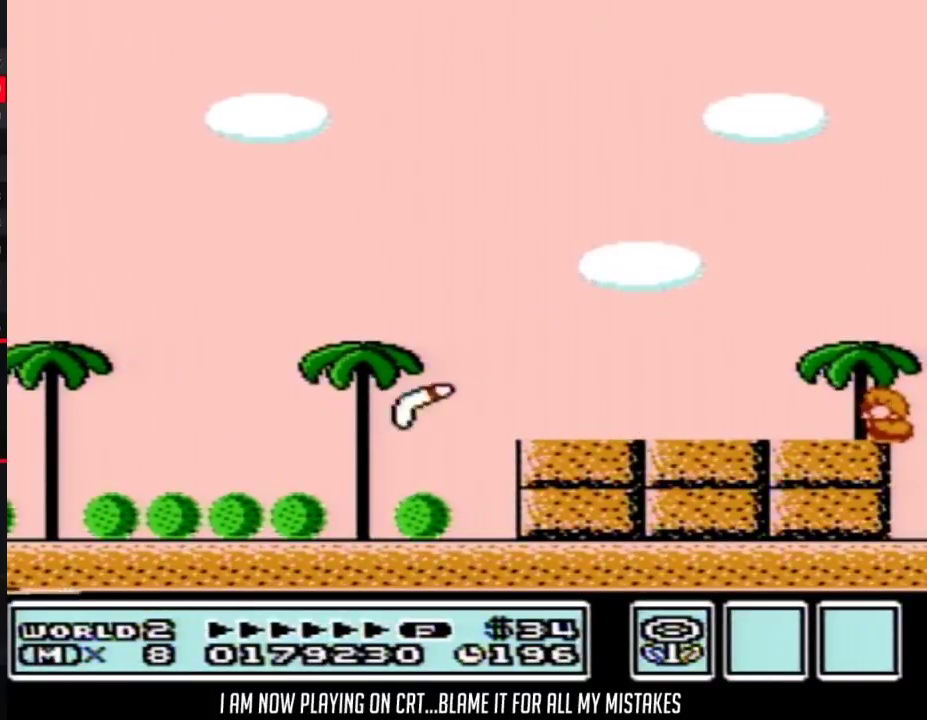
{"buttons": ["A", "B", "DPAD_LEFT"], "events": [[83, "DPAD_DOWN", "up"], [267, "DPAD_LEFT", "down"], [333, "A", "down"]]}
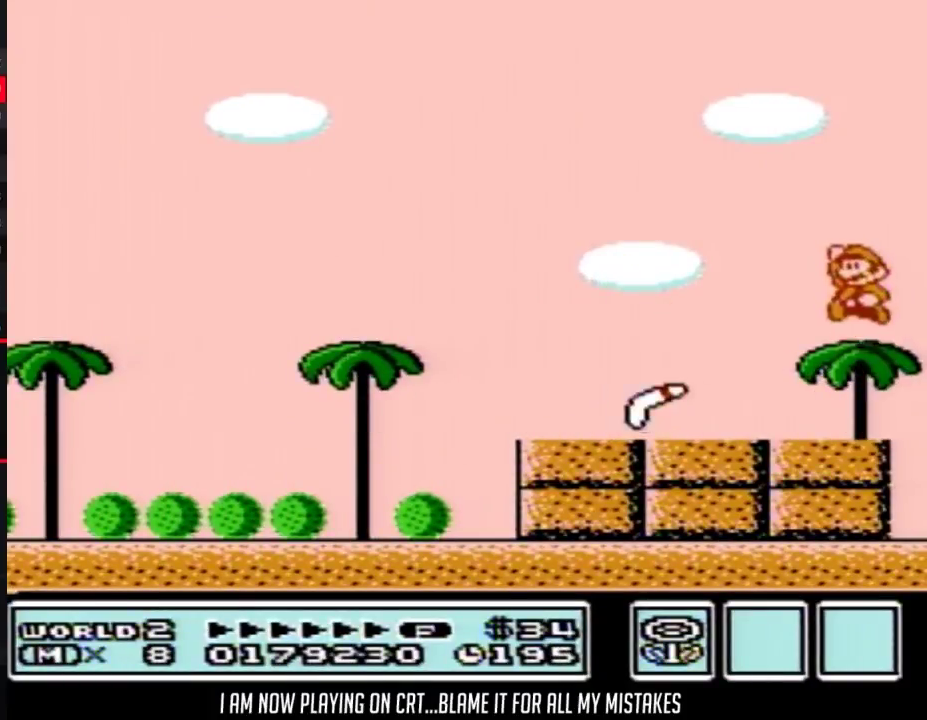
{"buttons": ["B", "DPAD_LEFT"], "events": [[267, "A", "up"], [367, "DPAD_LEFT", "up"], [467, "DPAD_LEFT", "down"]]}
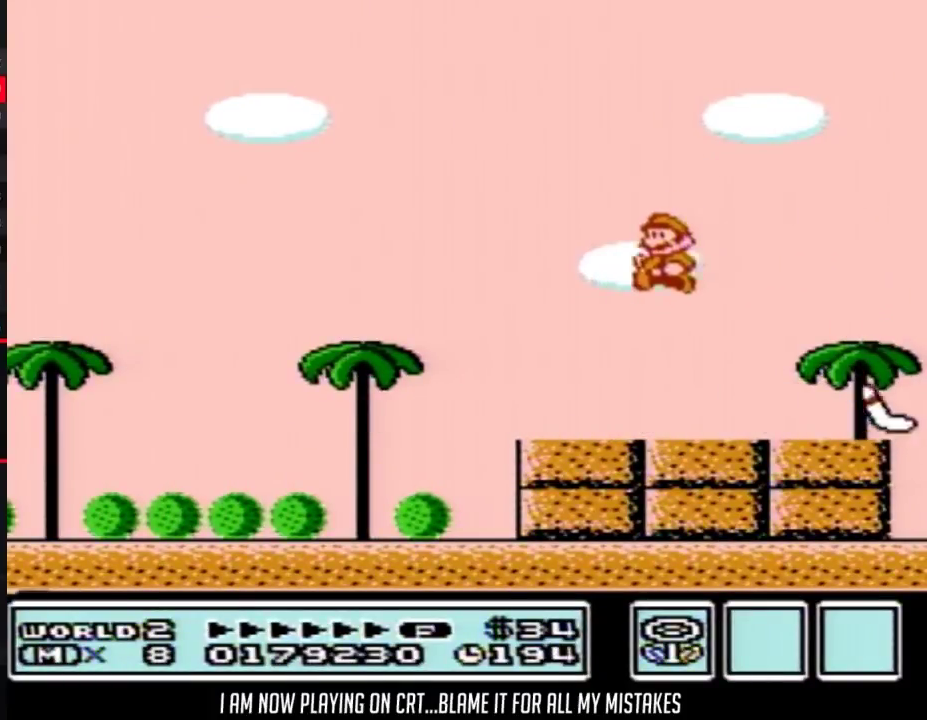
{"buttons": ["B", "DPAD_LEFT"], "events": []}
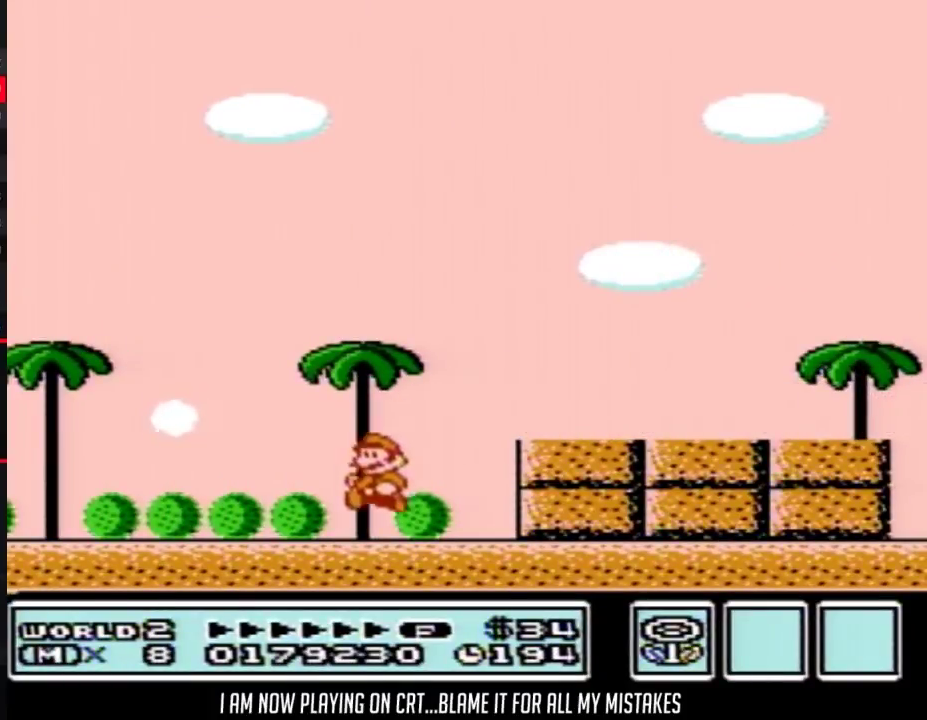
{"buttons": [], "events": [[283, "B", "up"], [283, "DPAD_LEFT", "up"]]}
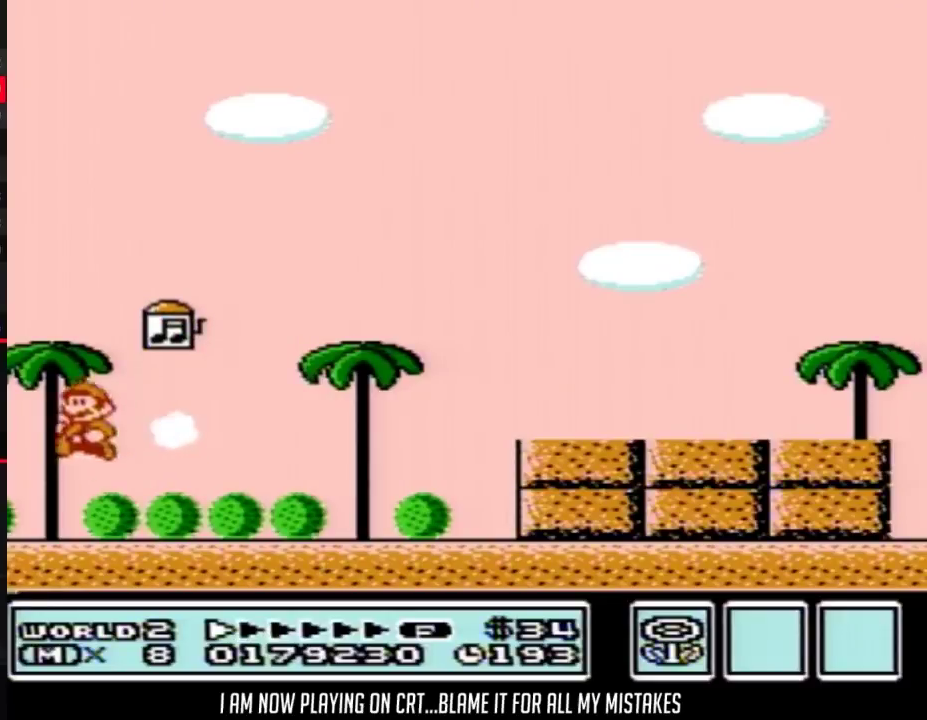
{"buttons": [], "events": []}
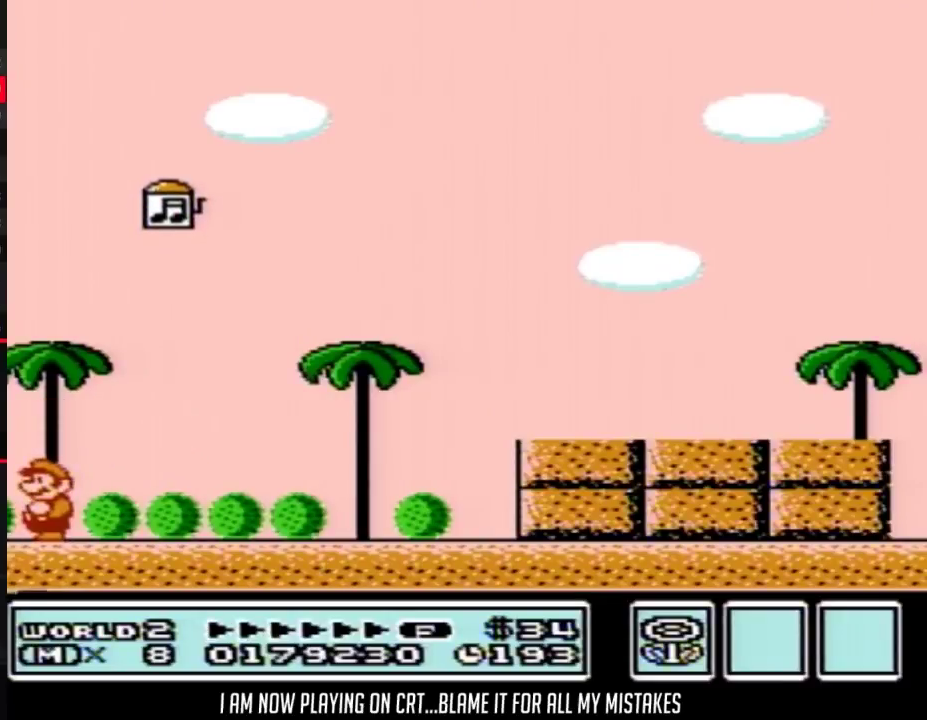
{"buttons": [], "events": []}
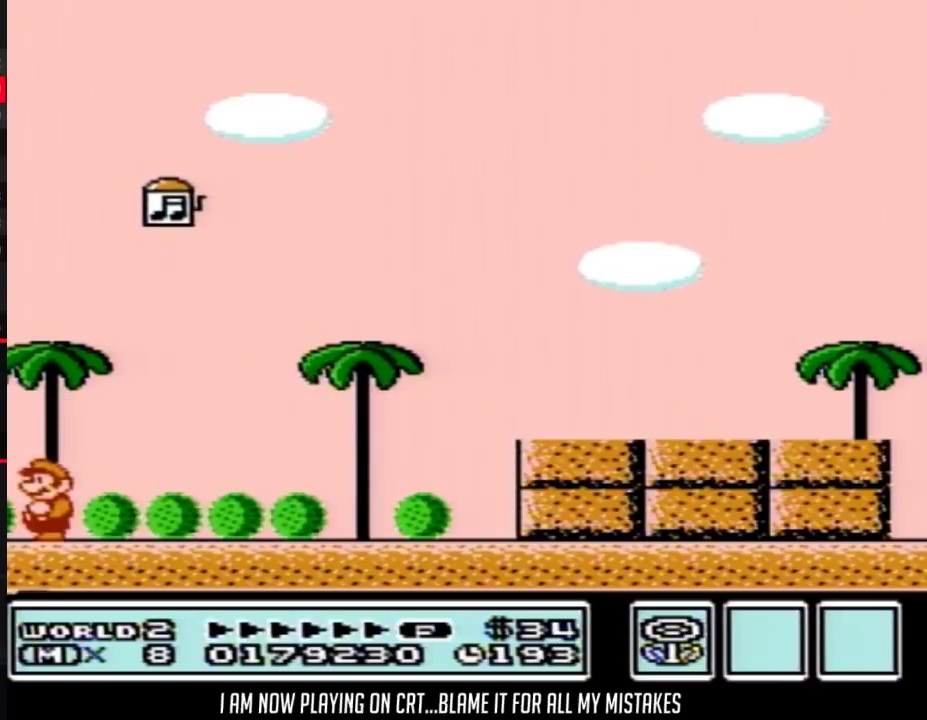
{"buttons": [], "events": [[67, "B", "down"], [117, "B", "up"], [183, "B", "down"], [283, "B", "up"]]}
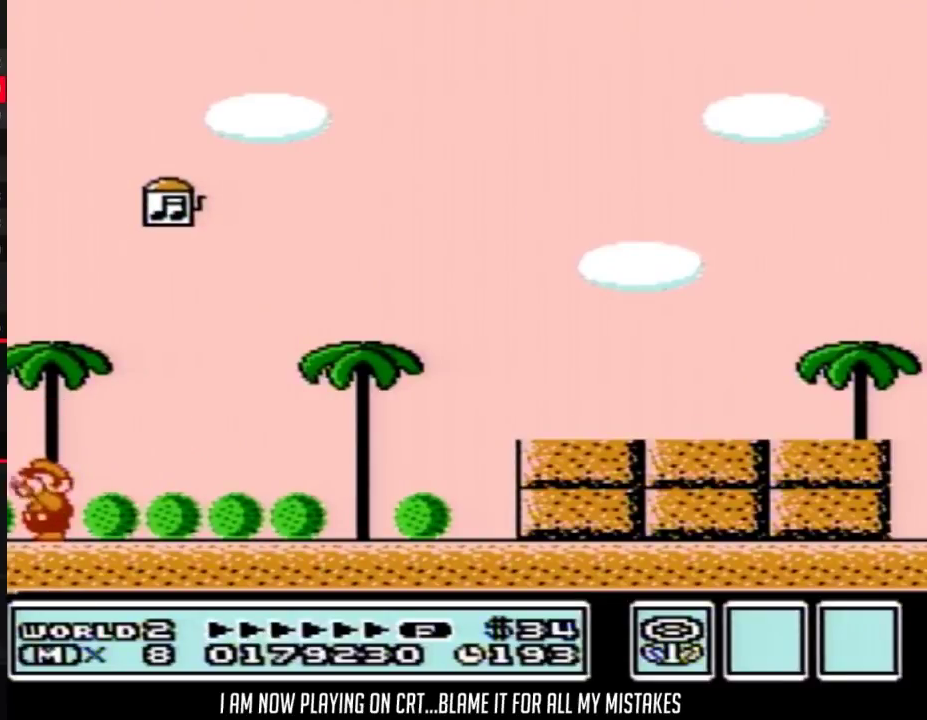
{"buttons": ["B"], "events": [[33, "B", "down"], [83, "B", "up"], [183, "B", "down"], [250, "B", "up"], [500, "B", "down"]]}
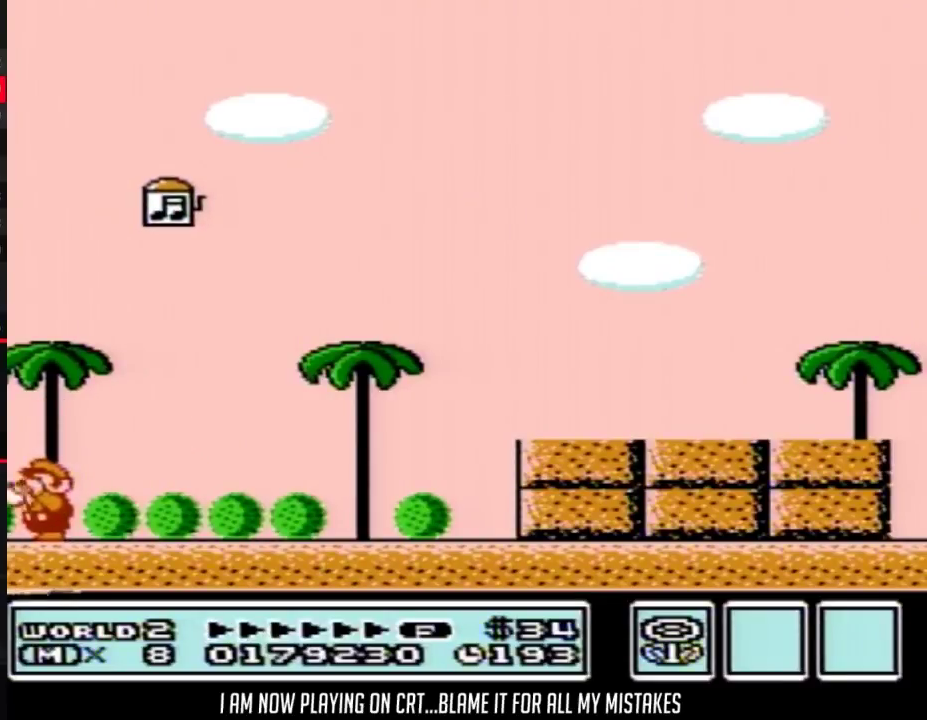
{"buttons": [], "events": [[50, "B", "up"], [117, "B", "down"], [183, "B", "up"]]}
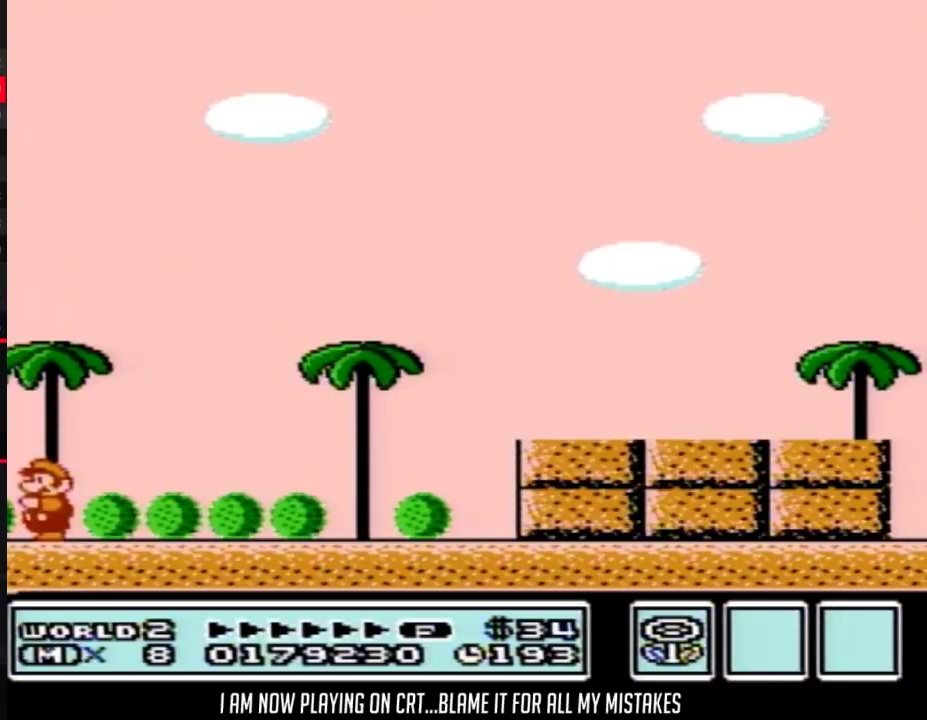
{"buttons": [], "events": []}
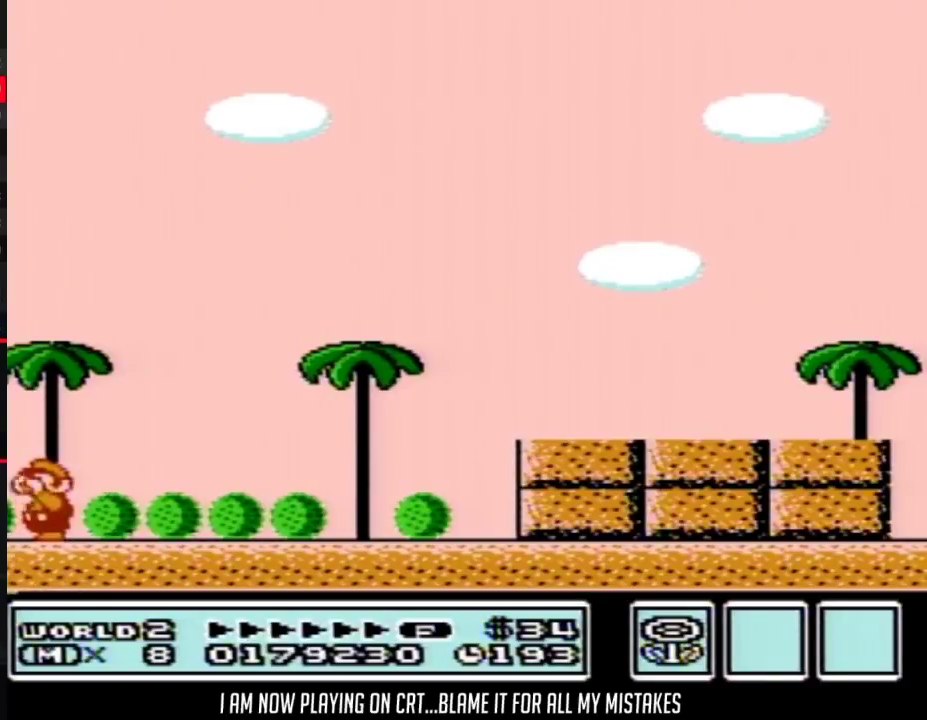
{"buttons": [], "events": []}
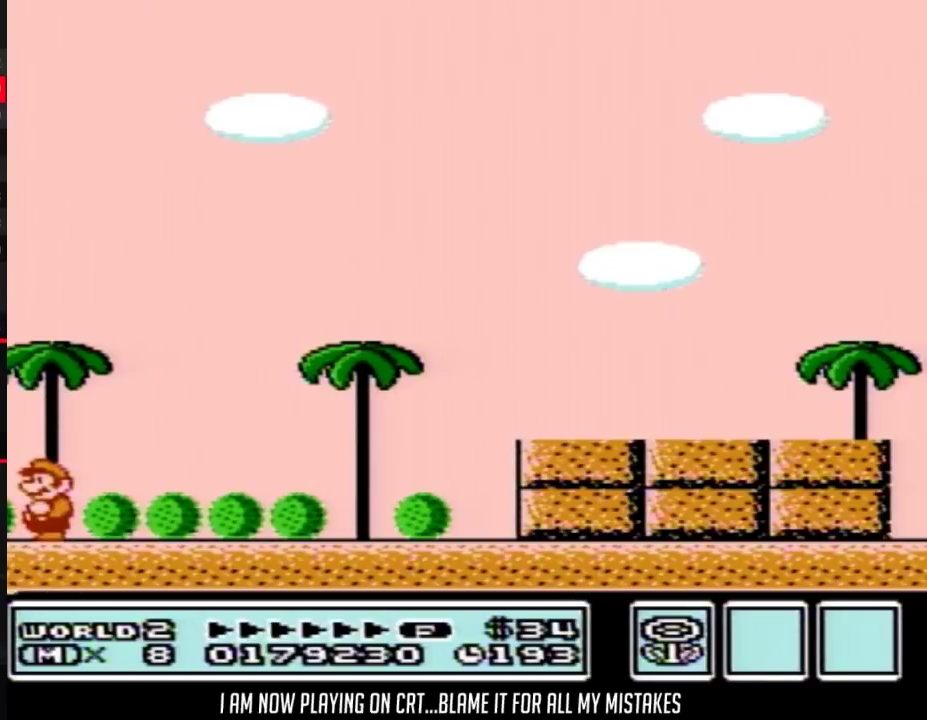
{"buttons": [], "events": []}
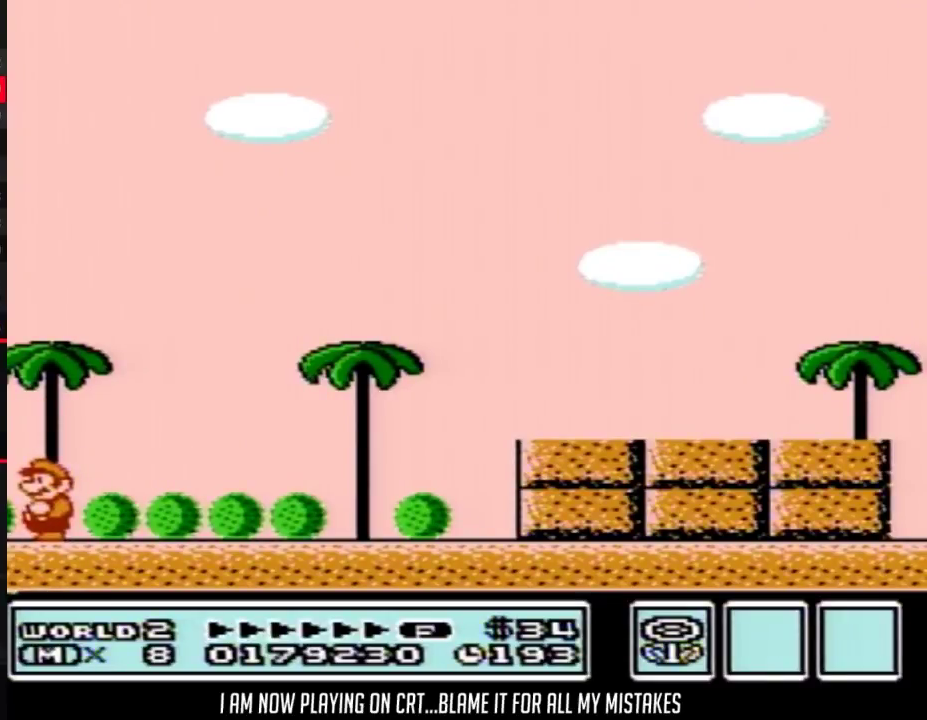
{"buttons": [], "events": []}
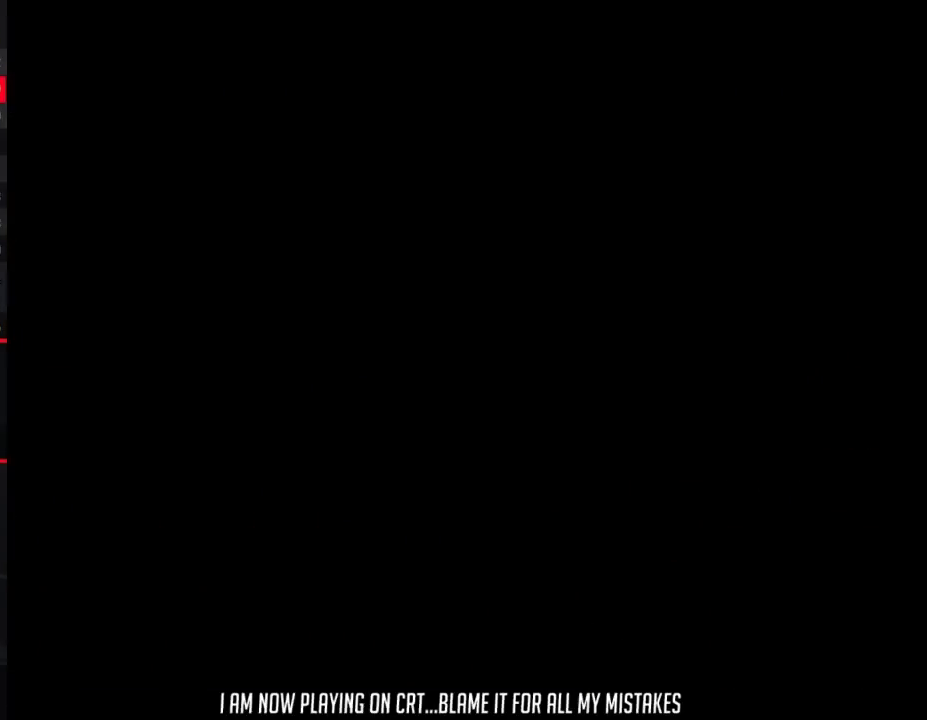
{"buttons": ["DPAD_DOWN"], "events": [[400, "DPAD_DOWN", "down"]]}
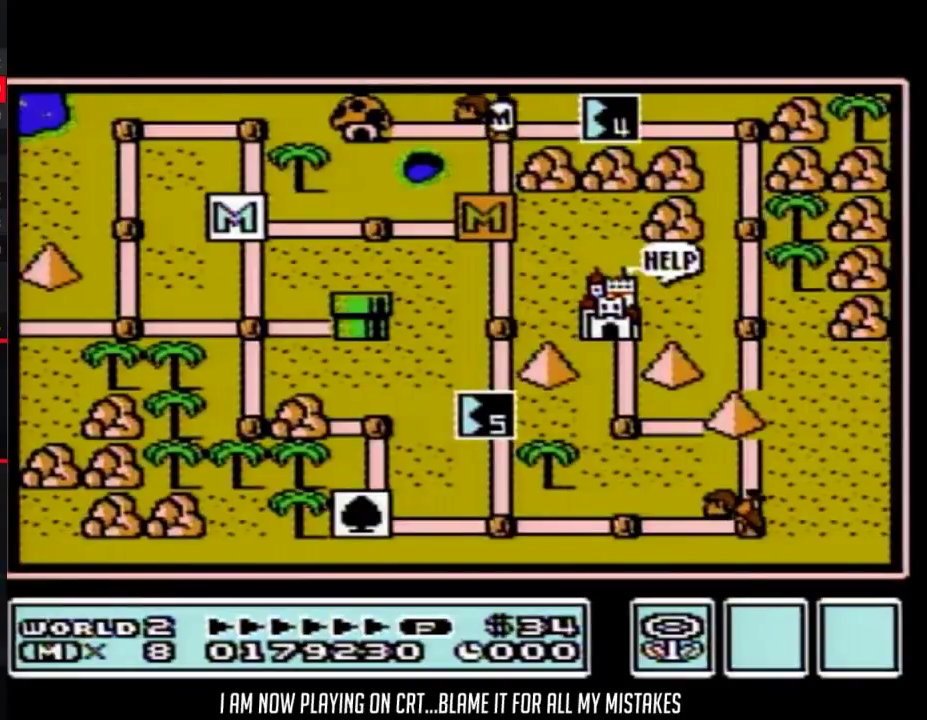
{"buttons": ["DPAD_DOWN"], "events": []}
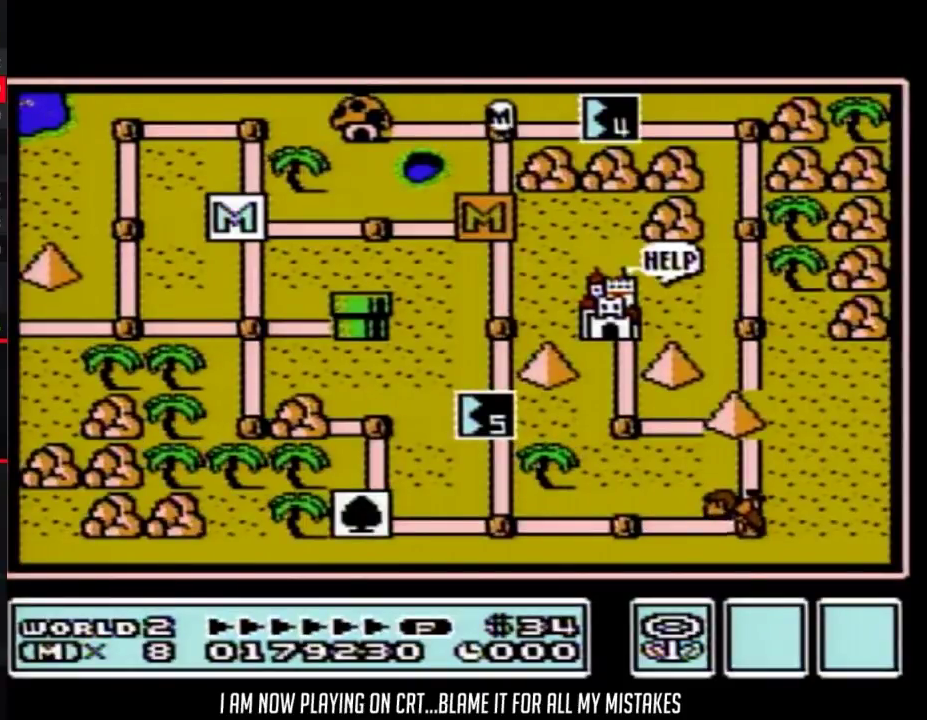
{"buttons": ["DPAD_DOWN"], "events": []}
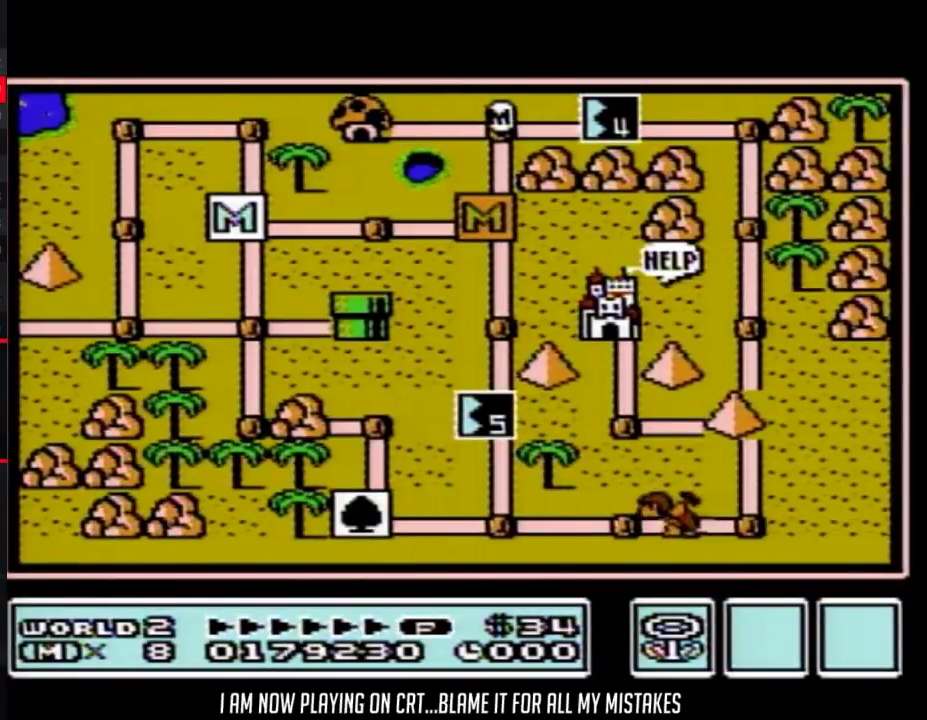
{"buttons": ["DPAD_DOWN"], "events": []}
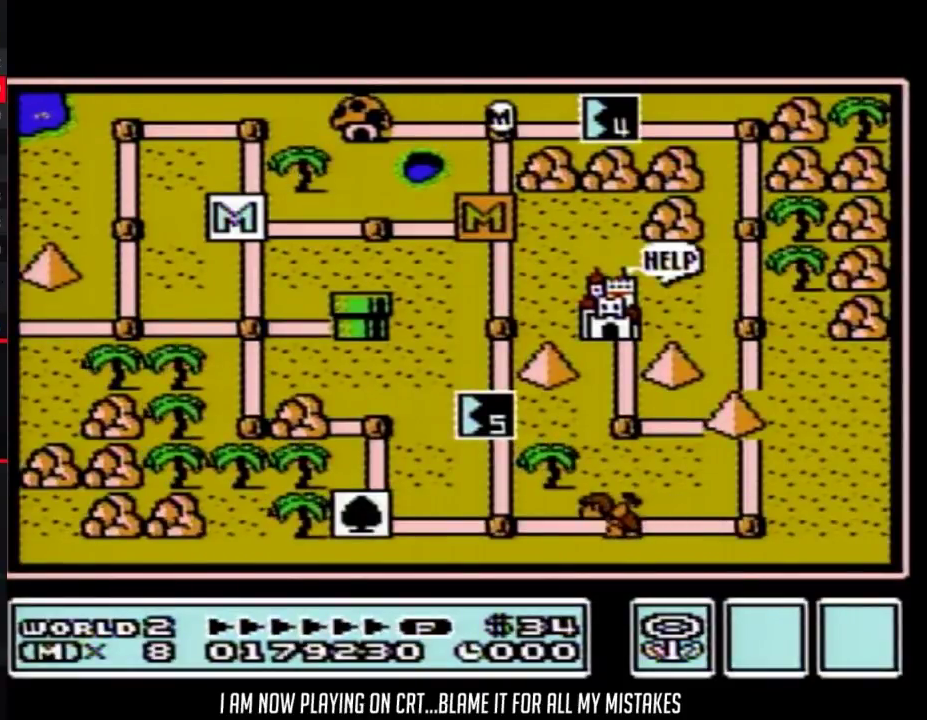
{"buttons": ["DPAD_DOWN"], "events": []}
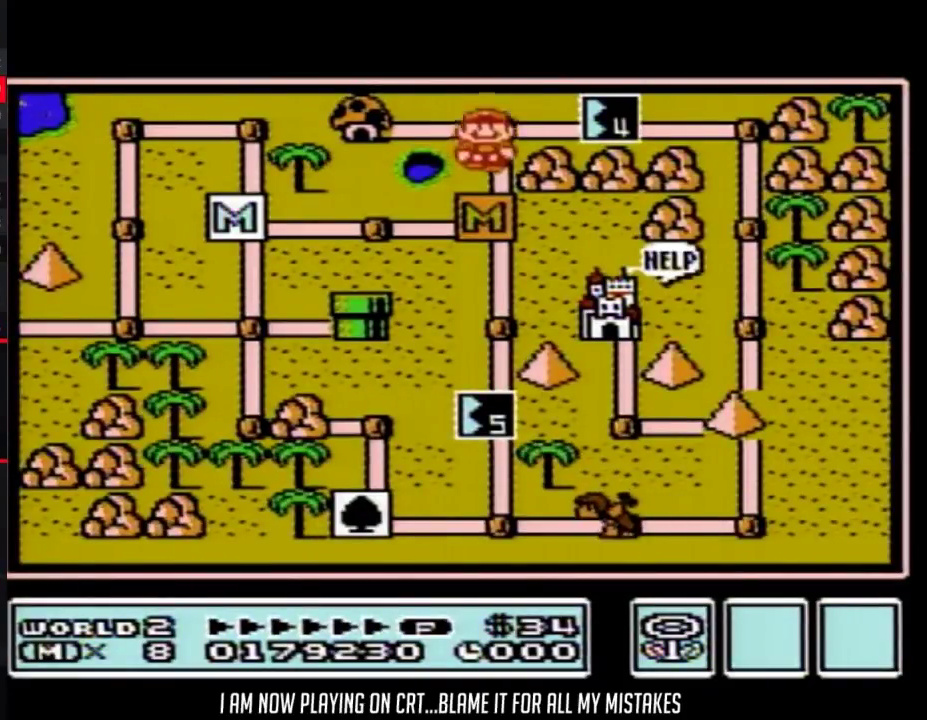
{"buttons": [], "events": [[500, "DPAD_DOWN", "up"]]}